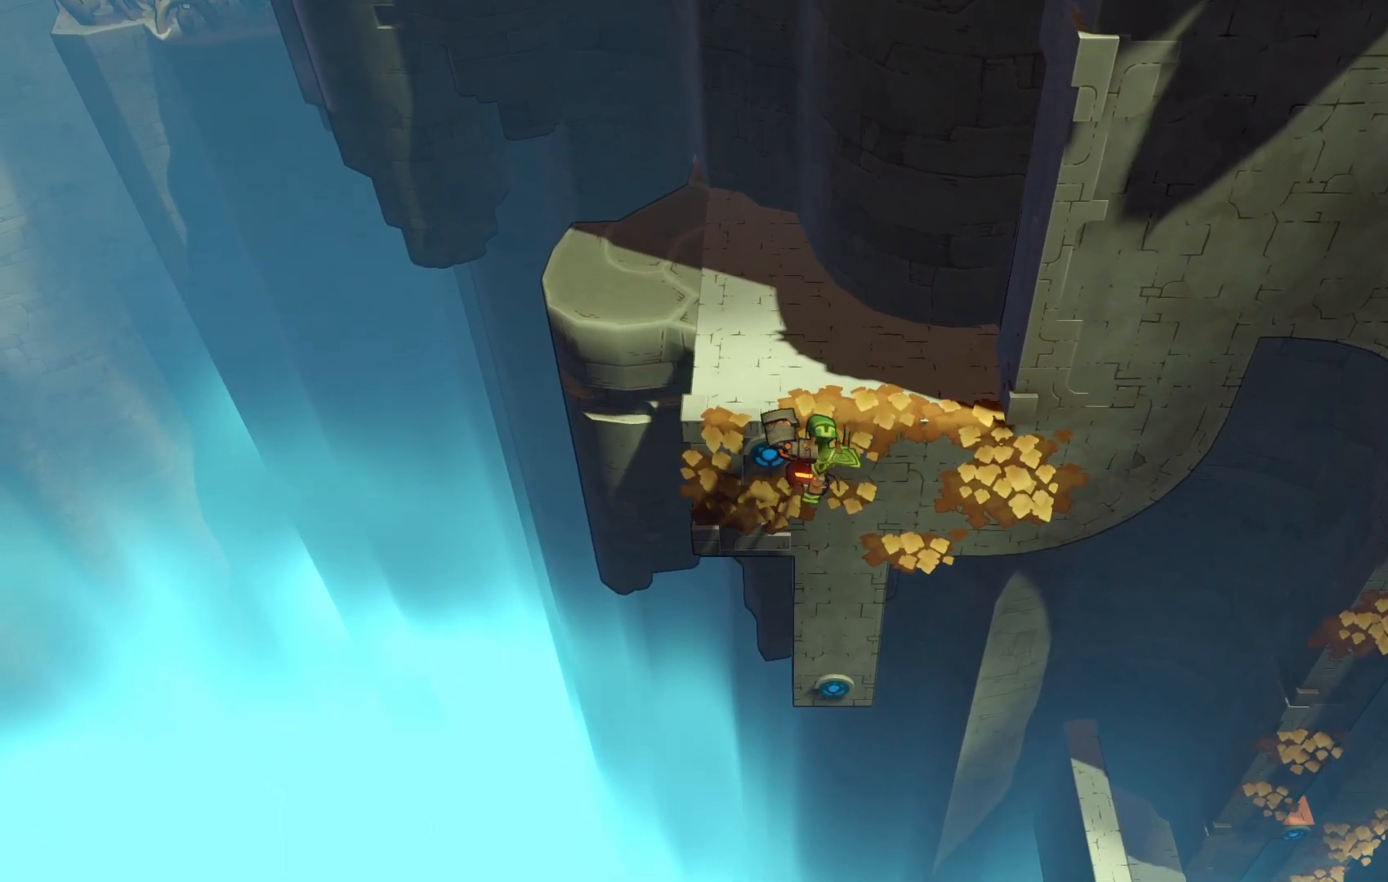
Gameplay with a controller (Xbox layout); each line is a JSON object with the inputs held at the frame after it (dt_ms = milliseconds from this image to that frame). "events" lists button and stick changes between this image and that frame as [ms after this image, input, new state], when the widget could be followed in between. Not read: L3 R3.
{"dt_ms": 500, "buttons": [], "left_stick": "down-right", "right_stick": "center", "events": [[150, "left_stick", "down"], [400, "left_stick", "down-right"]]}
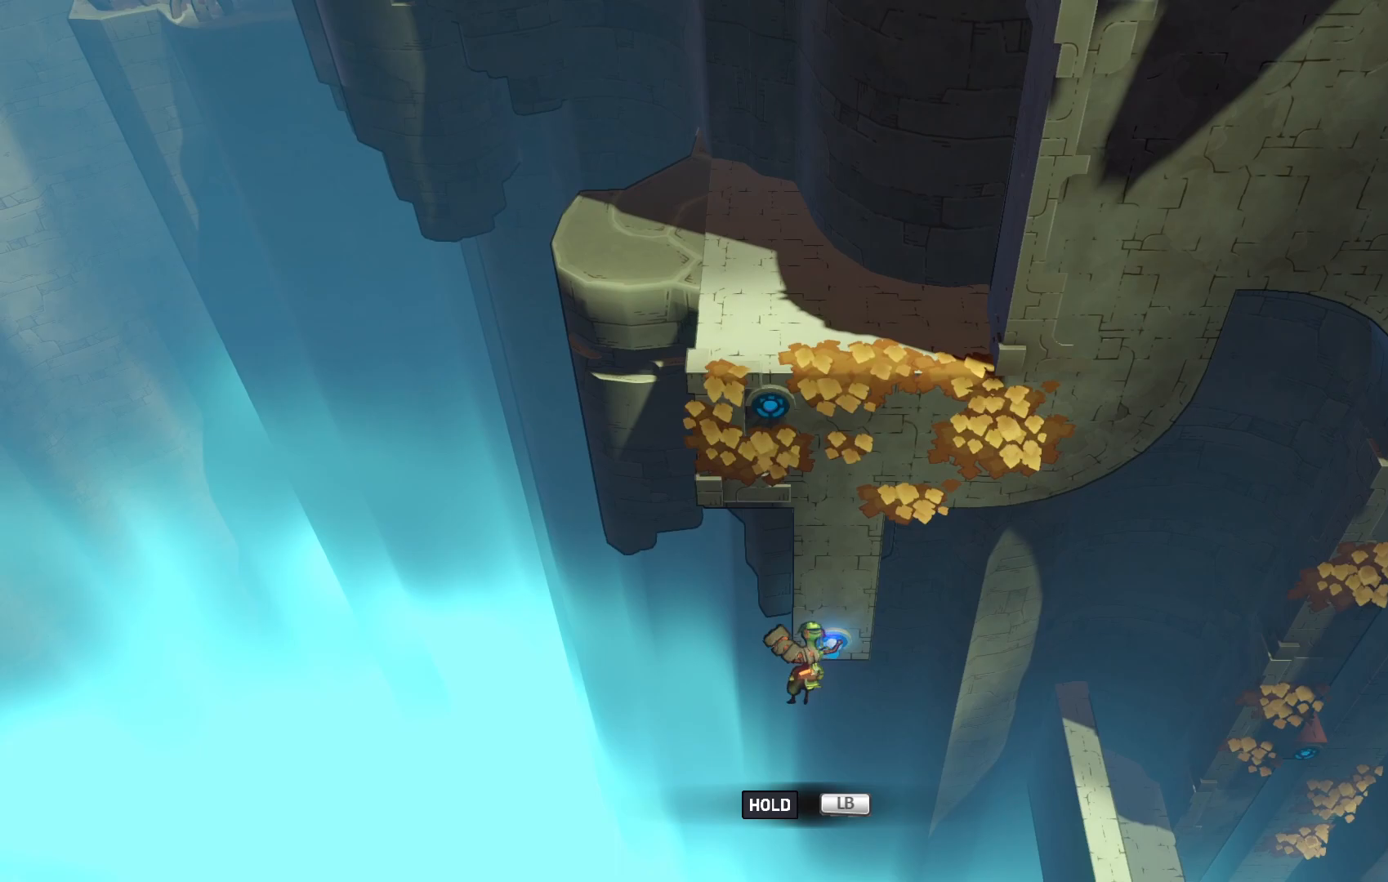
{"dt_ms": 1000, "buttons": ["A", "L1"], "left_stick": "right", "right_stick": "center"}
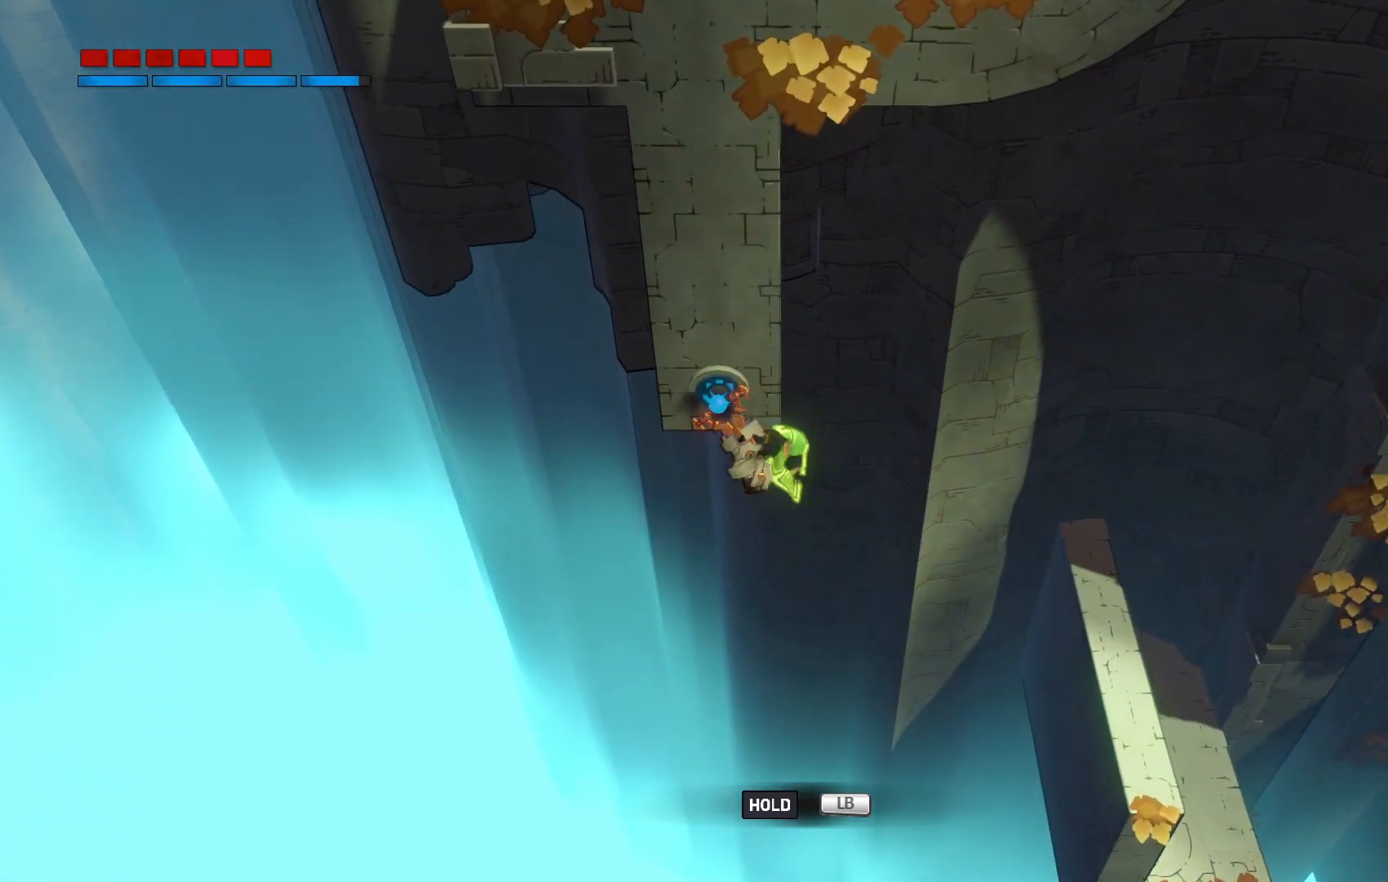
{"dt_ms": 500, "buttons": ["L1"], "left_stick": "right", "right_stick": "center", "events": [[150, "A", "up"]]}
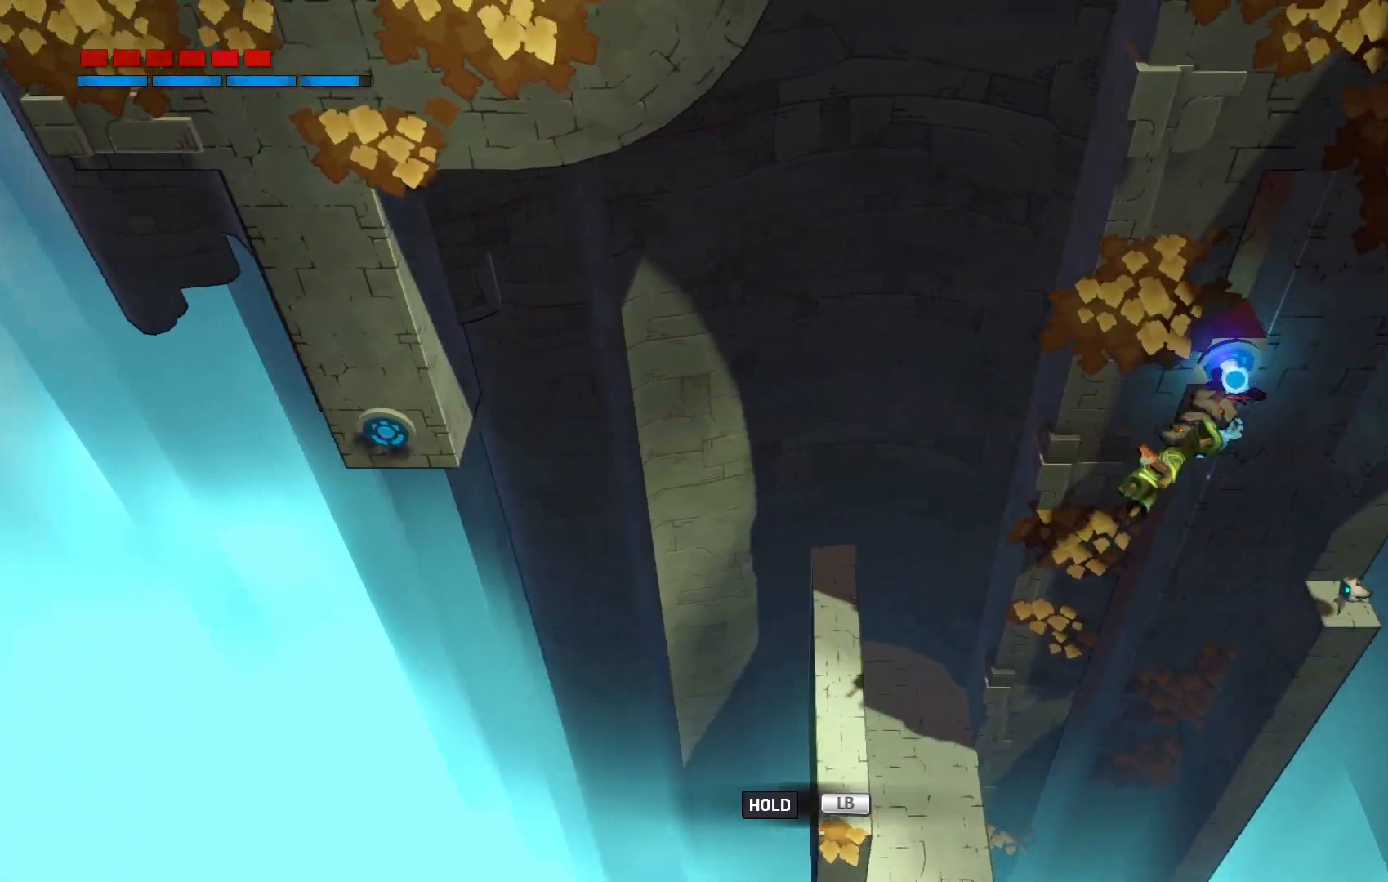
{"dt_ms": 500, "buttons": ["L1"], "left_stick": "right", "right_stick": "center"}